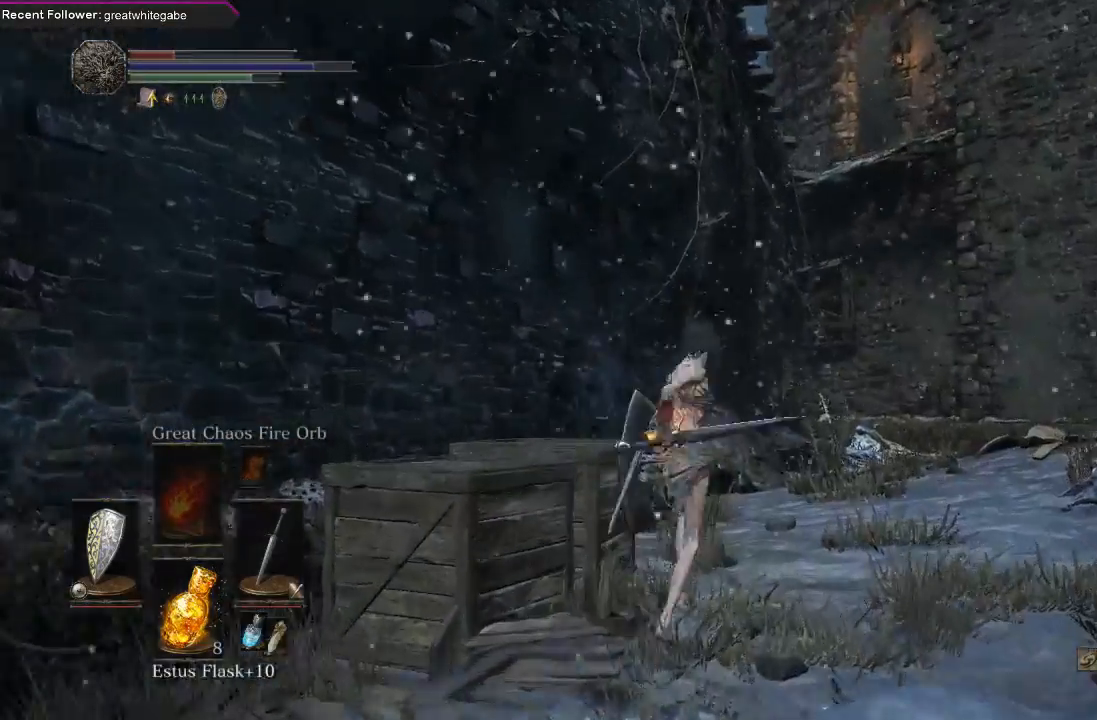
Gameplay with a controller (Xbox layout); each line is a JSON object with the inputs held at the frame after it. "events" lists button and stick changes between this image and that frame as [ms after this image, input, new state], when the widget could be followed in between.
{"buttons": [], "left_stick": "up-left", "right_stick": "center", "events": [[500, "left_stick", "up-left"]]}
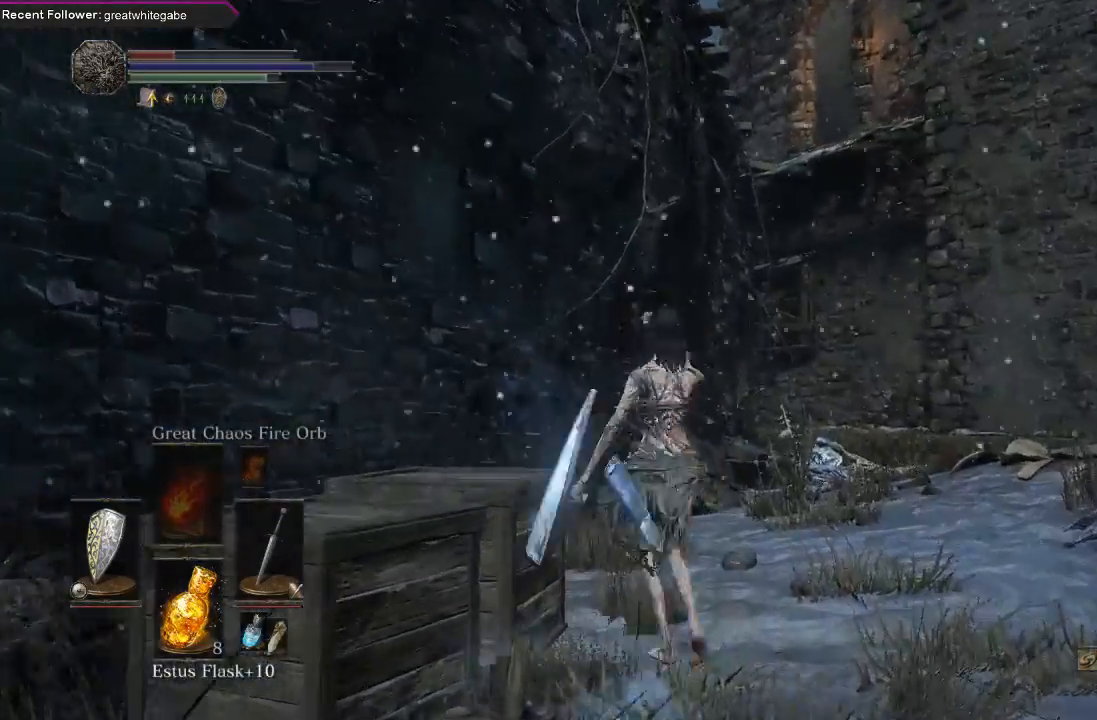
{"buttons": [], "left_stick": "down-left", "right_stick": "left", "events": [[100, "right_stick", "left"], [200, "left_stick", "down"], [467, "left_stick", "down-left"]]}
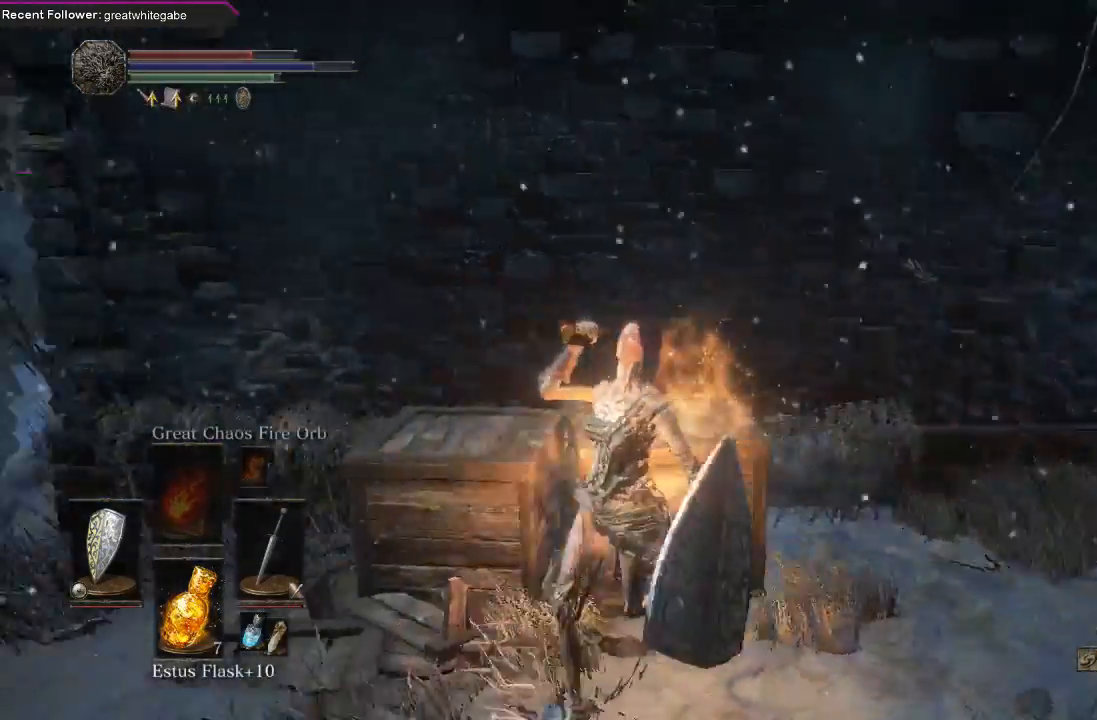
{"buttons": ["B"], "left_stick": "up-left", "right_stick": "center", "events": [[67, "left_stick", "left"], [133, "right_stick", "center"], [400, "B", "down"], [400, "left_stick", "up-left"]]}
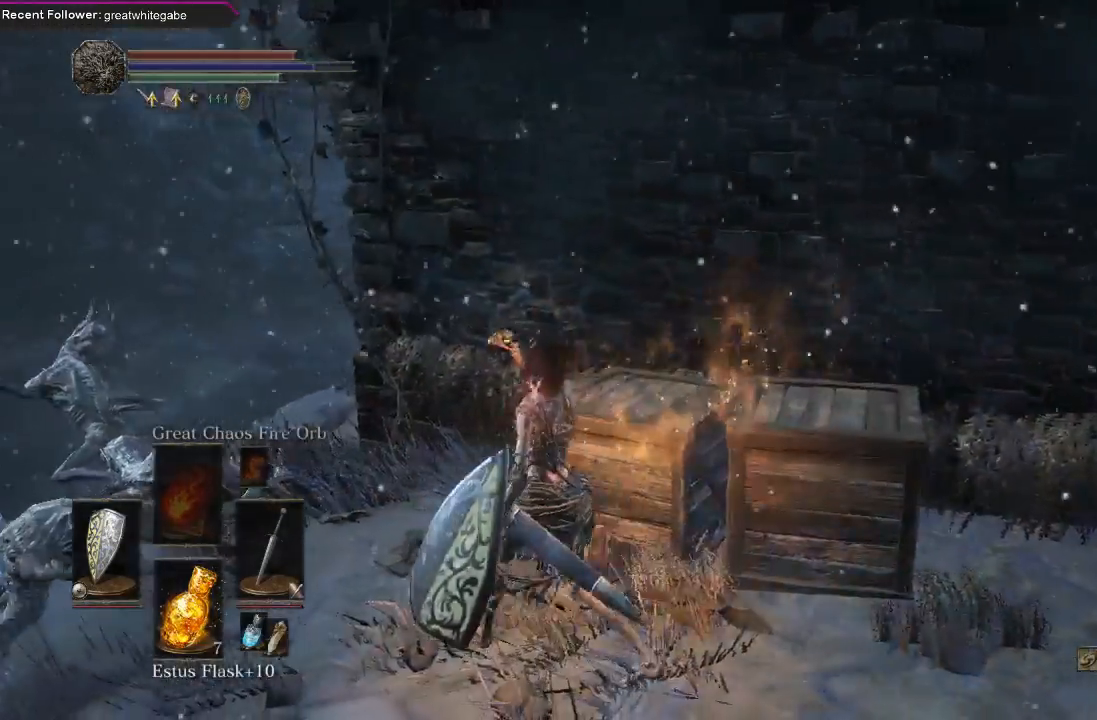
{"buttons": ["B"], "left_stick": "up-left", "right_stick": "center", "events": [[100, "right_stick", "right"], [267, "right_stick", "center"]]}
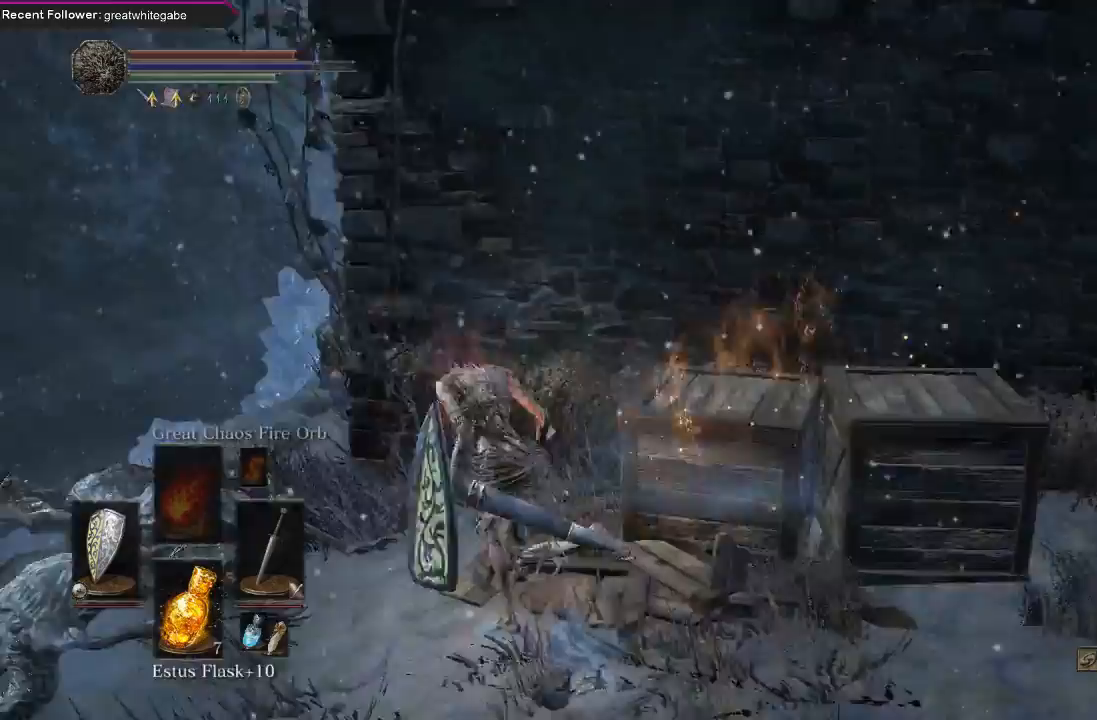
{"buttons": ["B"], "left_stick": "up", "right_stick": "right", "events": [[33, "right_stick", "up-right"], [233, "right_stick", "center"], [367, "left_stick", "up"], [367, "right_stick", "right"]]}
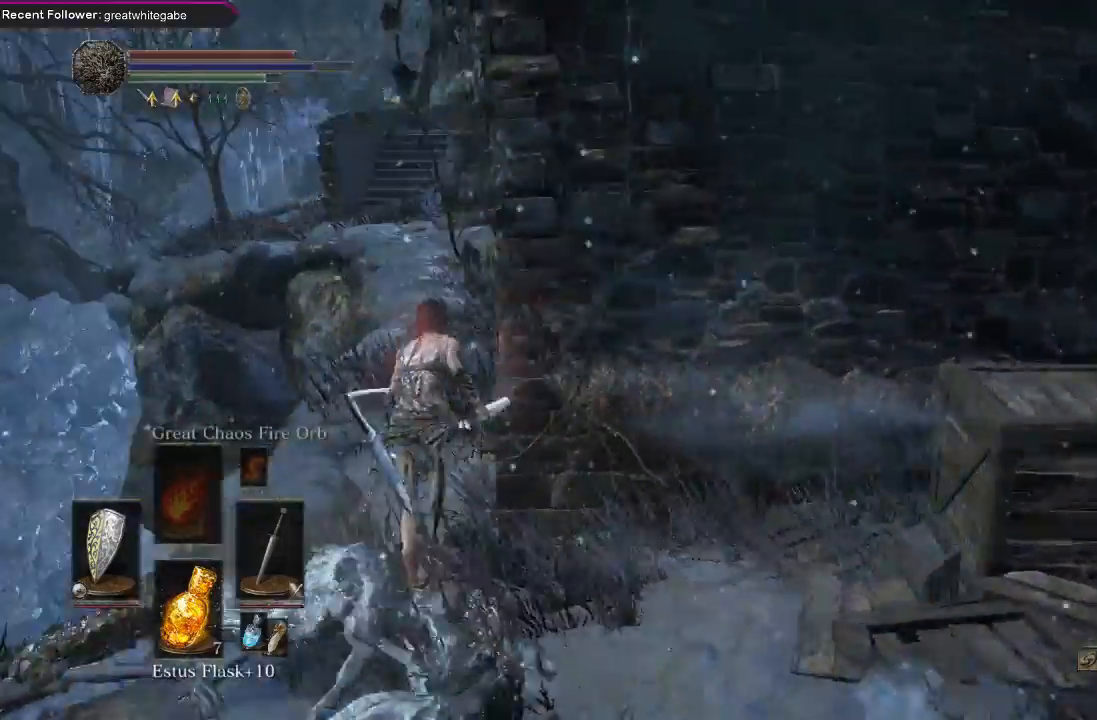
{"buttons": [], "left_stick": "up", "right_stick": "center", "events": [[33, "right_stick", "center"], [200, "right_stick", "right"], [333, "right_stick", "center"], [433, "B", "up"]]}
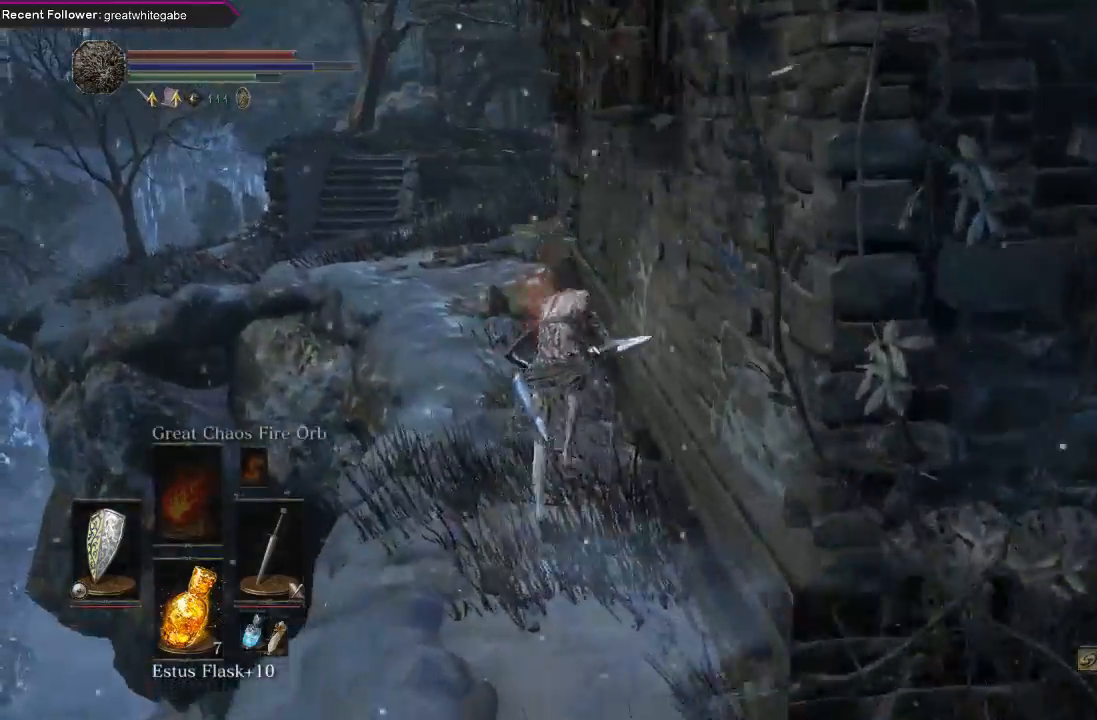
{"buttons": [], "left_stick": "up", "right_stick": "center", "events": []}
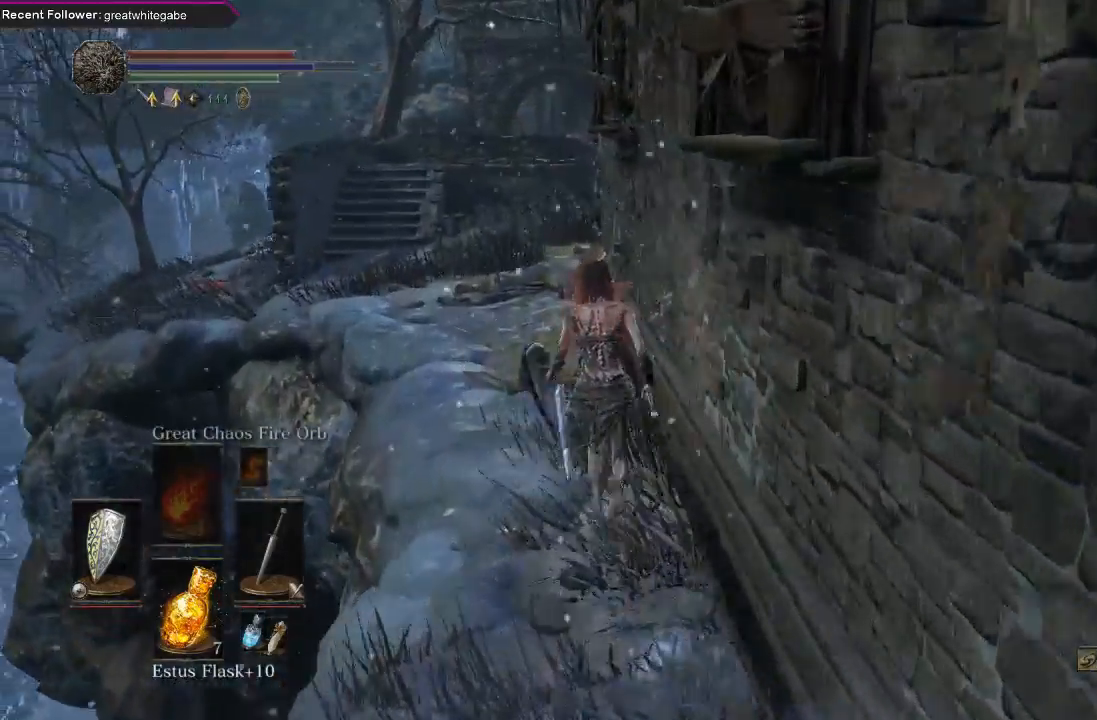
{"buttons": [], "left_stick": "up", "right_stick": "right", "events": [[433, "right_stick", "right"]]}
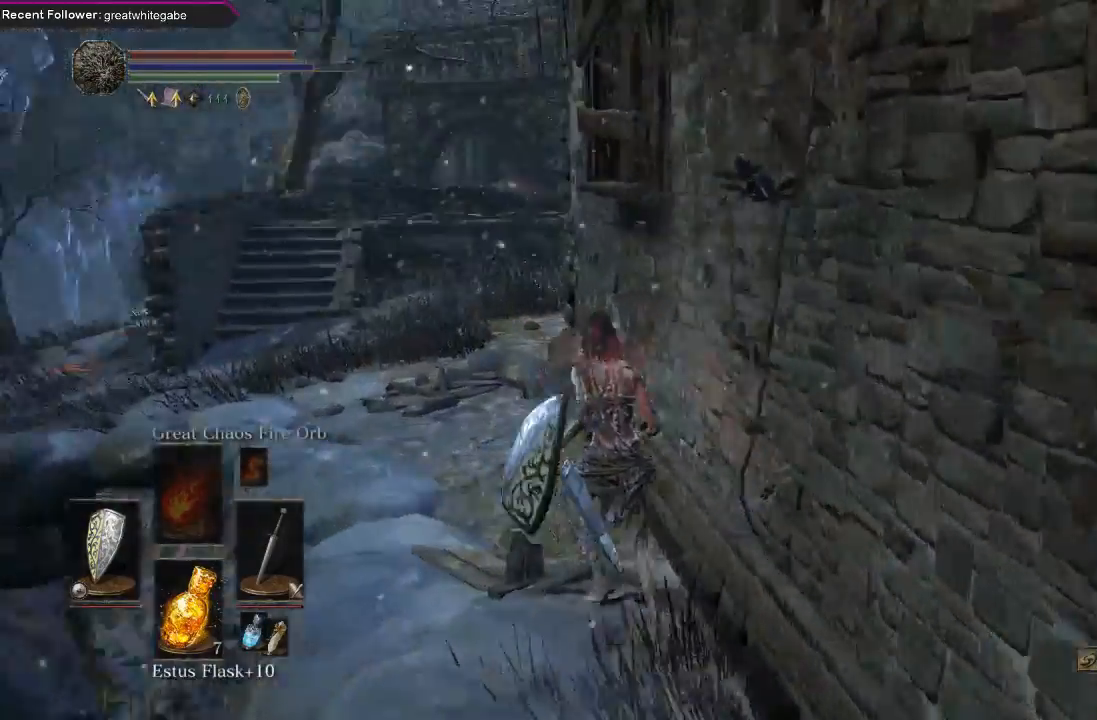
{"buttons": ["B"], "left_stick": "up-left", "right_stick": "center", "events": [[33, "left_stick", "up-left"], [167, "B", "down"], [167, "right_stick", "center"], [367, "right_stick", "right"], [500, "right_stick", "center"]]}
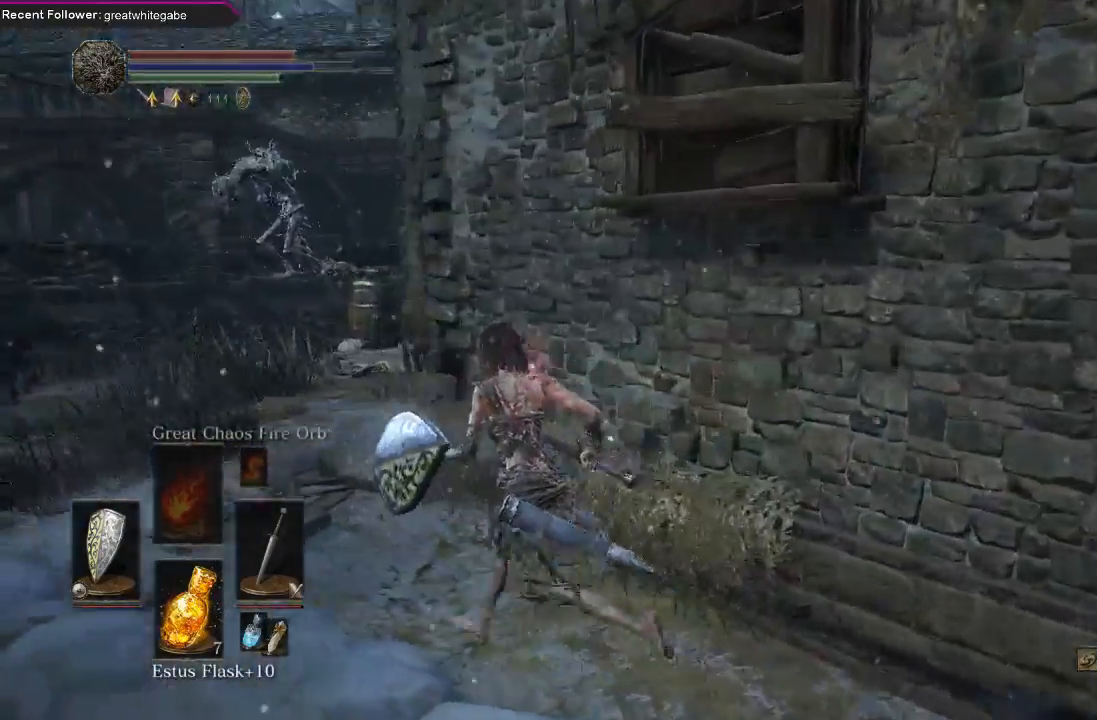
{"buttons": ["B"], "left_stick": "up-left", "right_stick": "right", "events": [[433, "right_stick", "right"]]}
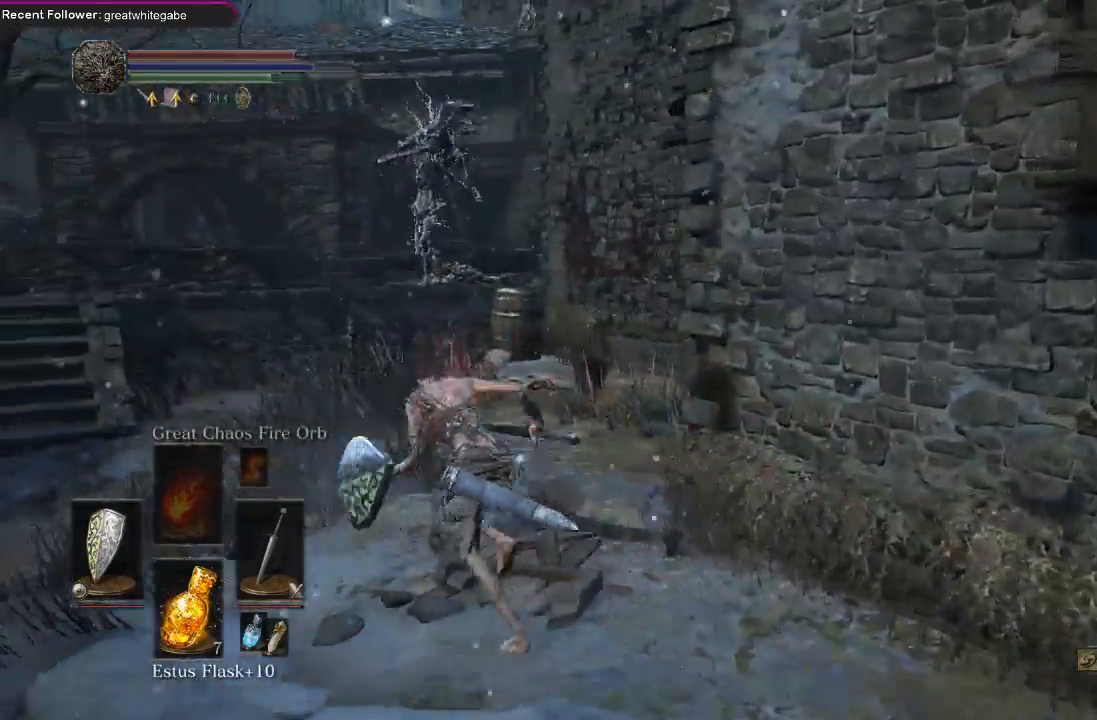
{"buttons": [], "left_stick": "up-left", "right_stick": "center", "events": [[133, "right_stick", "center"], [200, "B", "up"], [333, "R3", "down"], [400, "R3", "up"]]}
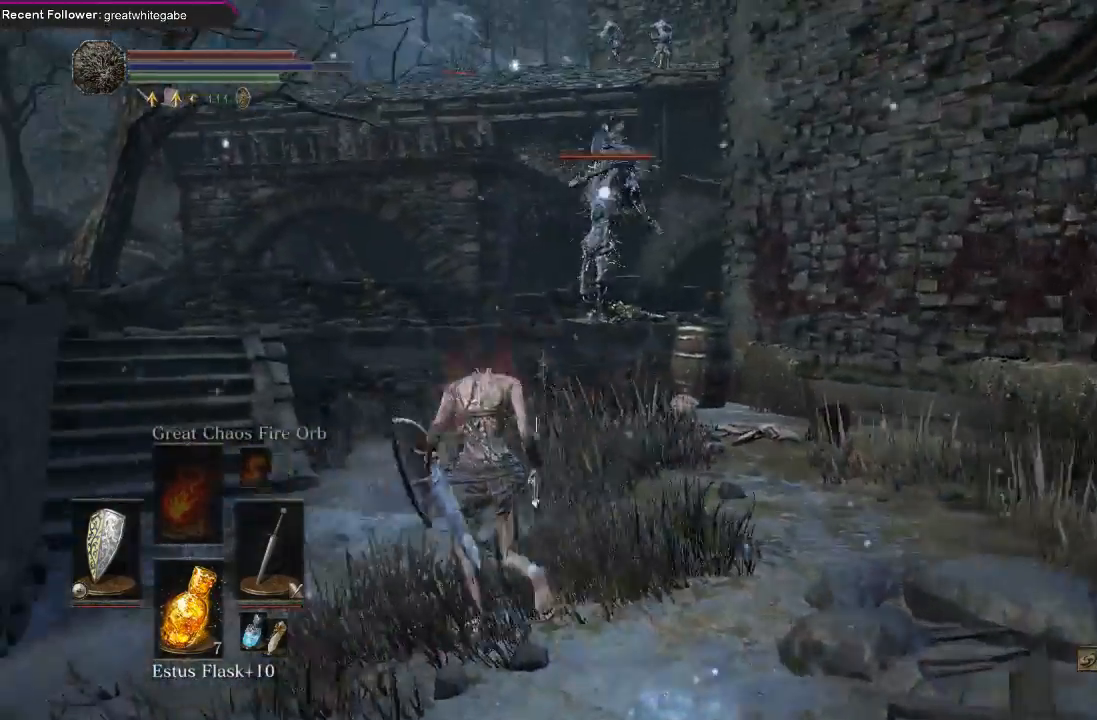
{"buttons": ["DPAD_RIGHT"], "left_stick": "left", "right_stick": "center", "events": [[400, "left_stick", "left"], [433, "DPAD_RIGHT", "down"]]}
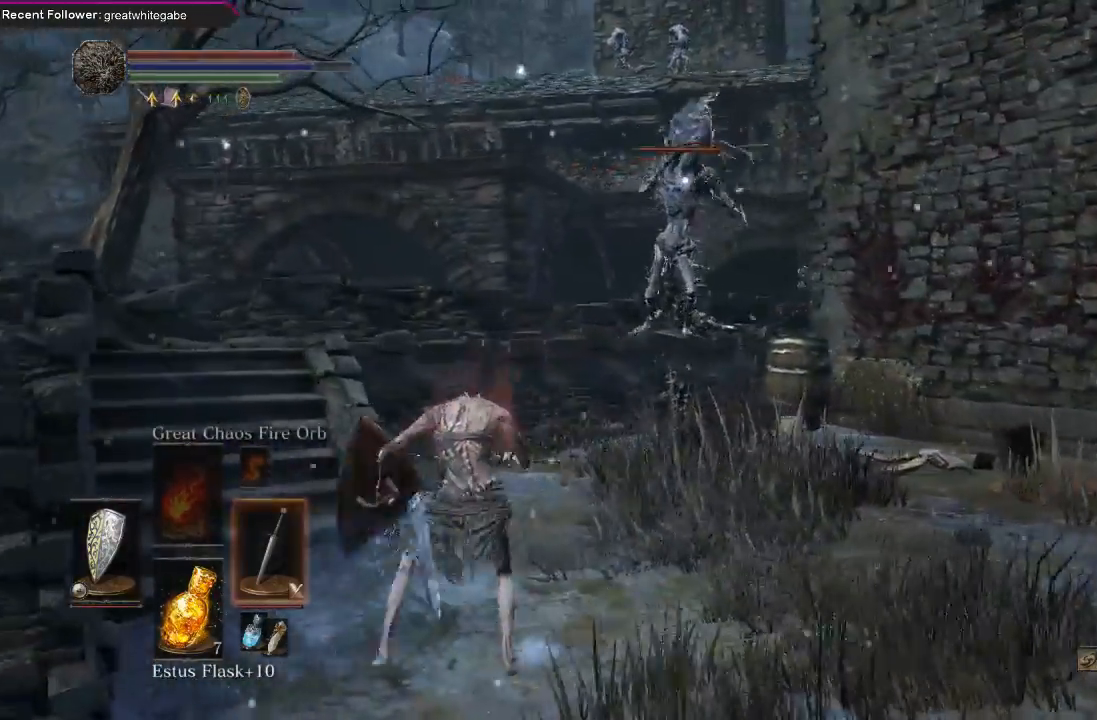
{"buttons": ["R1"], "left_stick": "down-right", "right_stick": "center", "events": [[33, "DPAD_RIGHT", "up"], [200, "left_stick", "down-right"], [233, "R1", "down"], [367, "R1", "up"], [433, "R1", "down"]]}
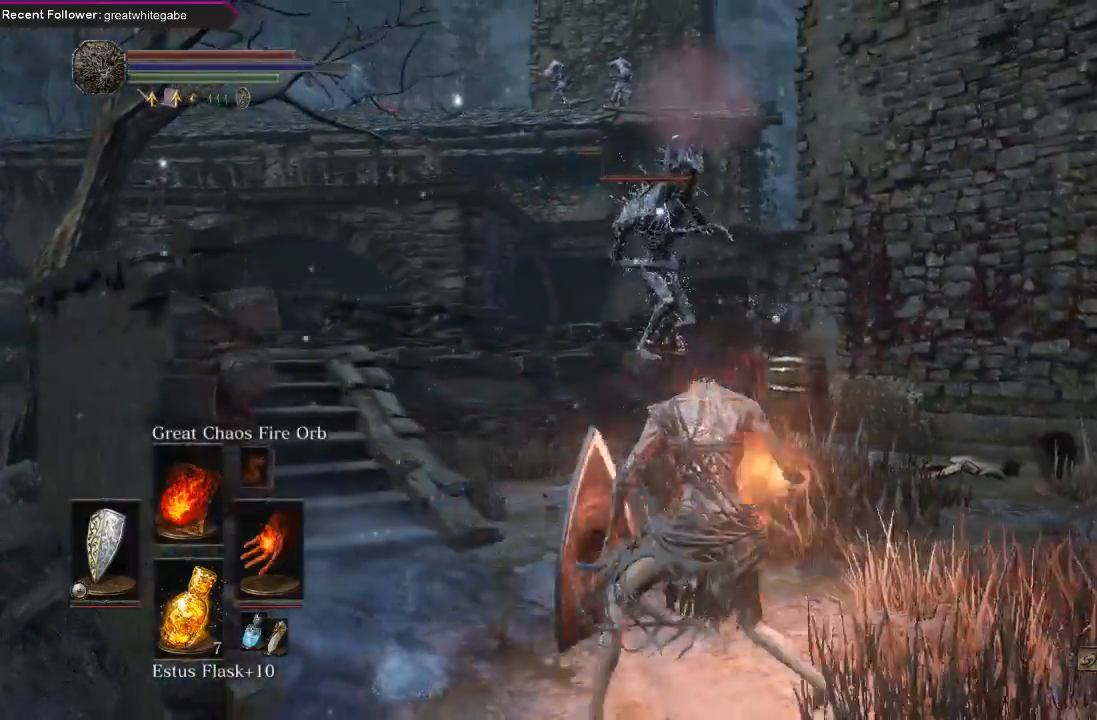
{"buttons": [], "left_stick": "right", "right_stick": "center", "events": [[67, "R1", "up"], [167, "left_stick", "right"]]}
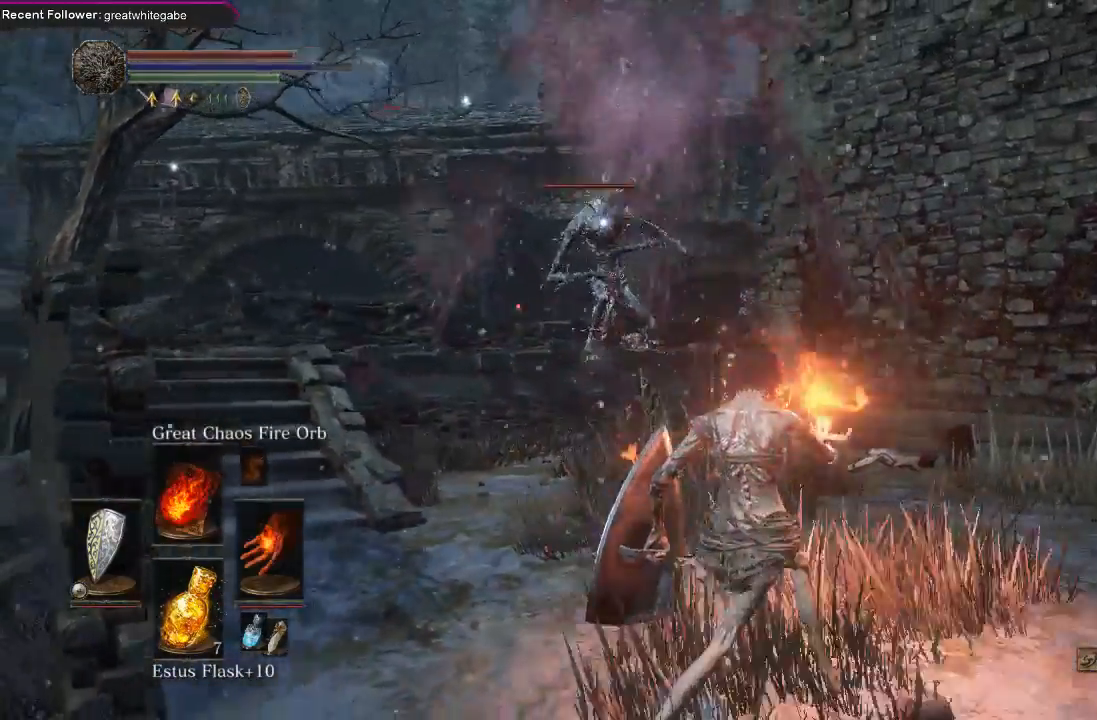
{"buttons": [], "left_stick": "center", "right_stick": "center", "events": [[67, "left_stick", "center"]]}
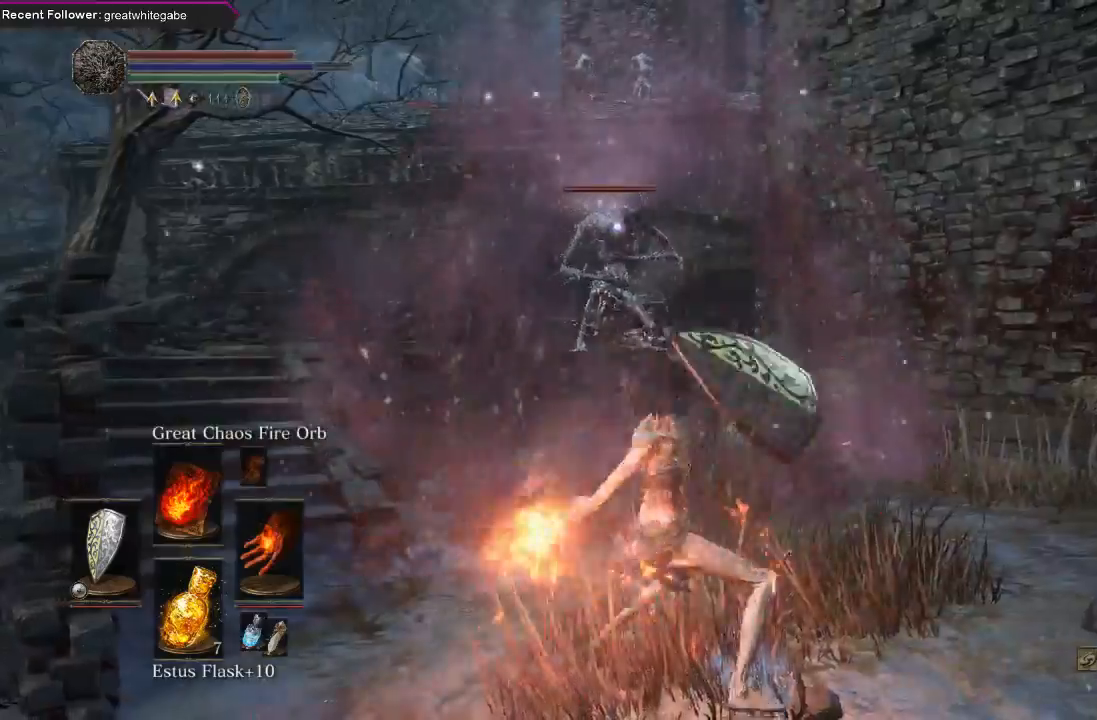
{"buttons": [], "left_stick": "down-right", "right_stick": "center", "events": [[433, "left_stick", "down-right"]]}
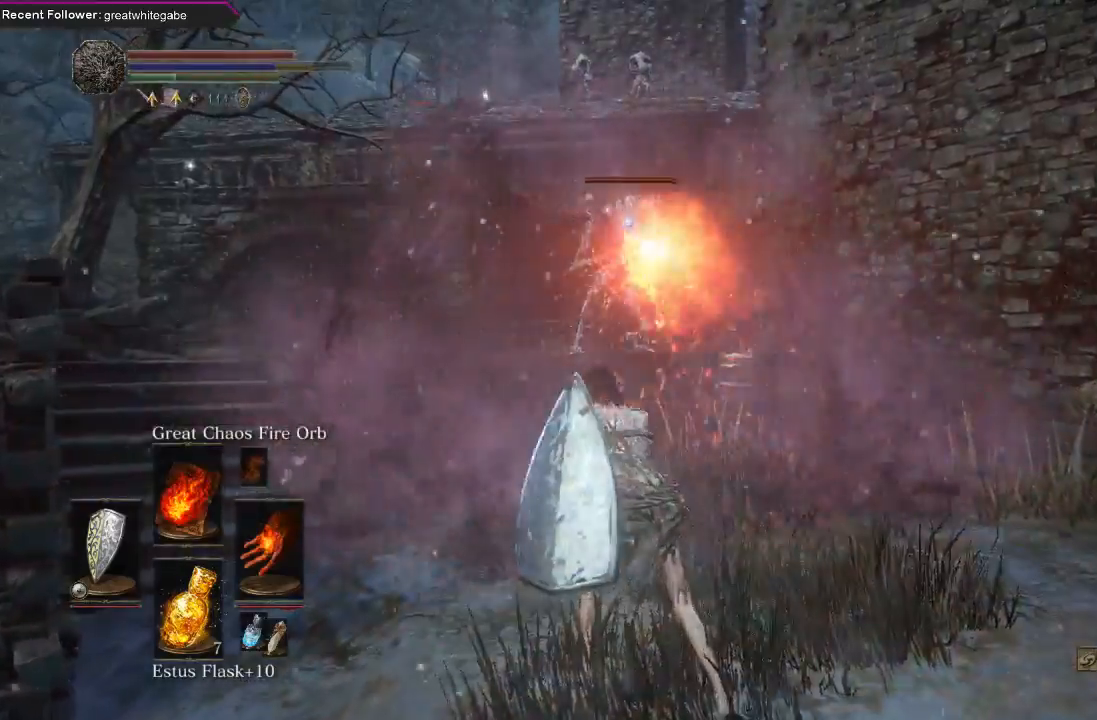
{"buttons": [], "left_stick": "down-right", "right_stick": "left", "events": [[167, "R3", "down"], [300, "R3", "up"], [333, "right_stick", "left"]]}
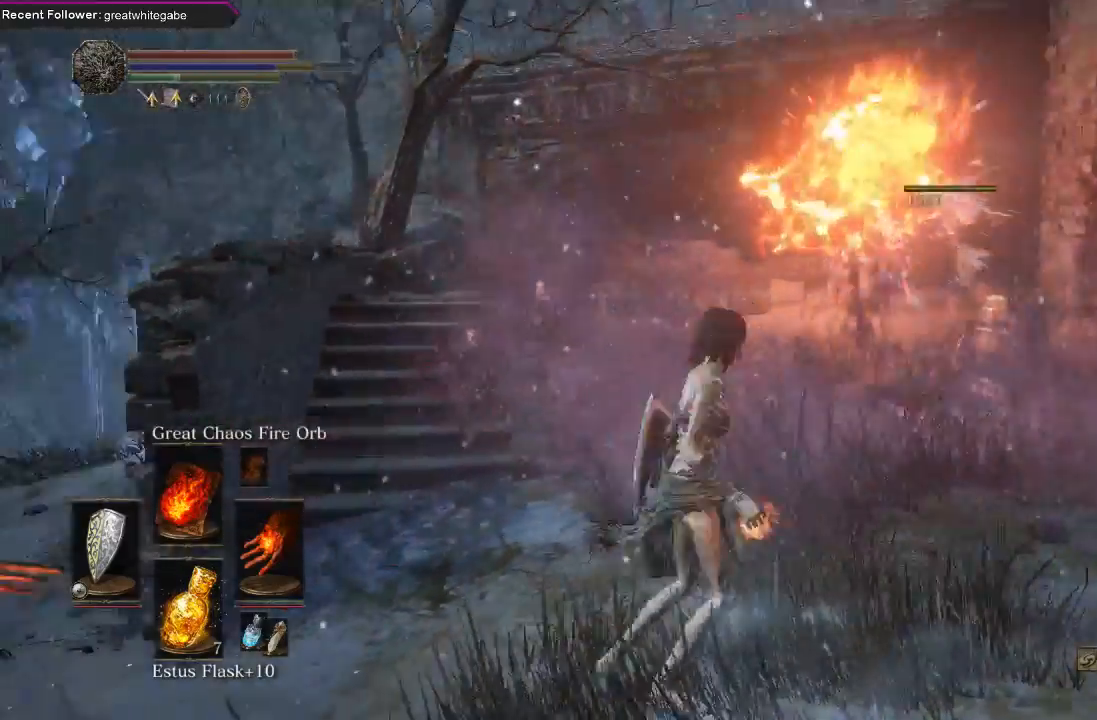
{"buttons": [], "left_stick": "up-left", "right_stick": "center", "events": [[100, "right_stick", "center"], [200, "left_stick", "down"], [333, "right_stick", "left"], [367, "left_stick", "left"], [467, "left_stick", "up-left"], [500, "right_stick", "center"]]}
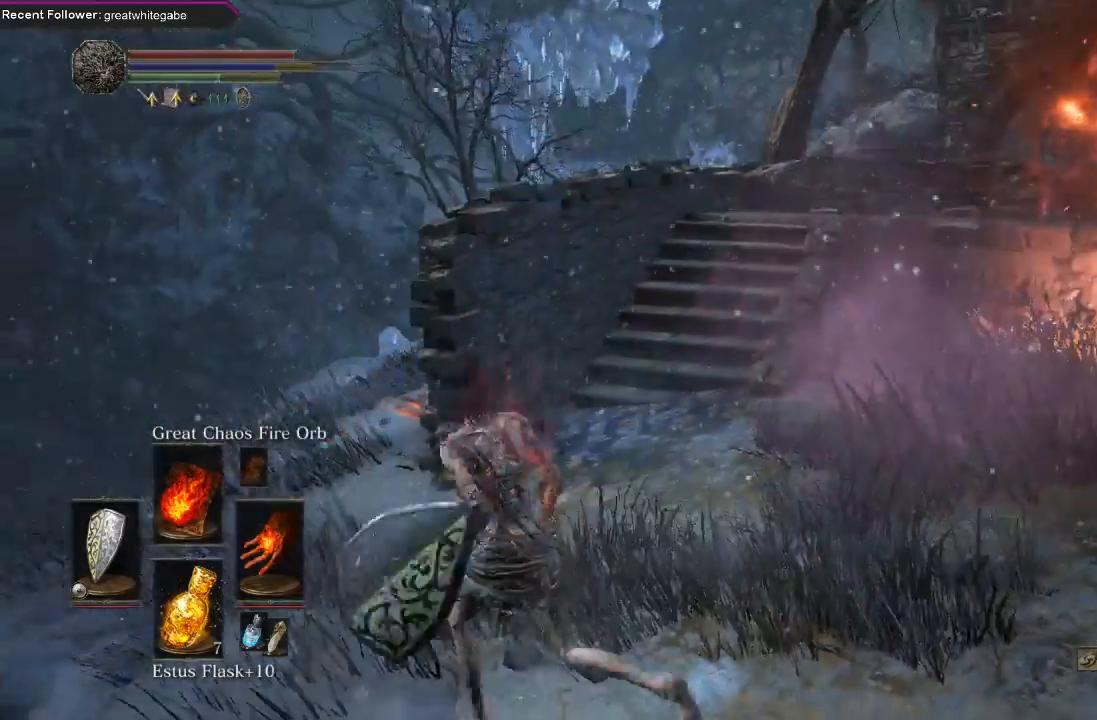
{"buttons": [], "left_stick": "up-left", "right_stick": "center", "events": [[267, "right_stick", "up-right"], [467, "right_stick", "center"]]}
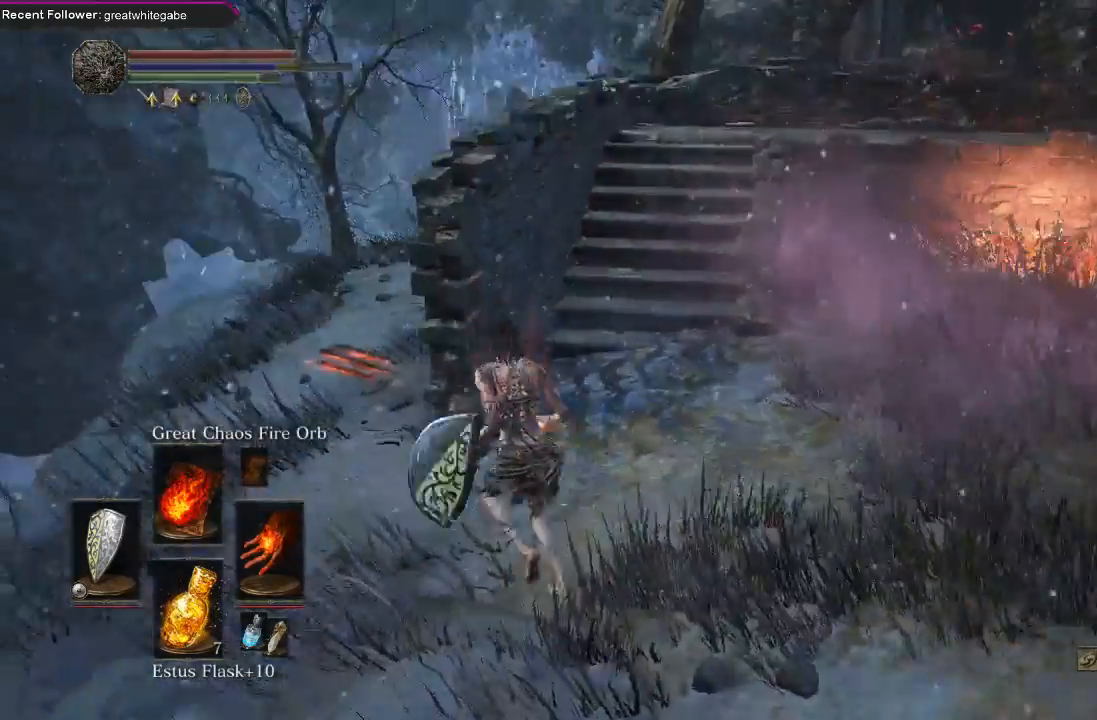
{"buttons": ["B"], "left_stick": "up-left", "right_stick": "center", "events": [[200, "B", "down"], [233, "right_stick", "right"], [433, "right_stick", "center"]]}
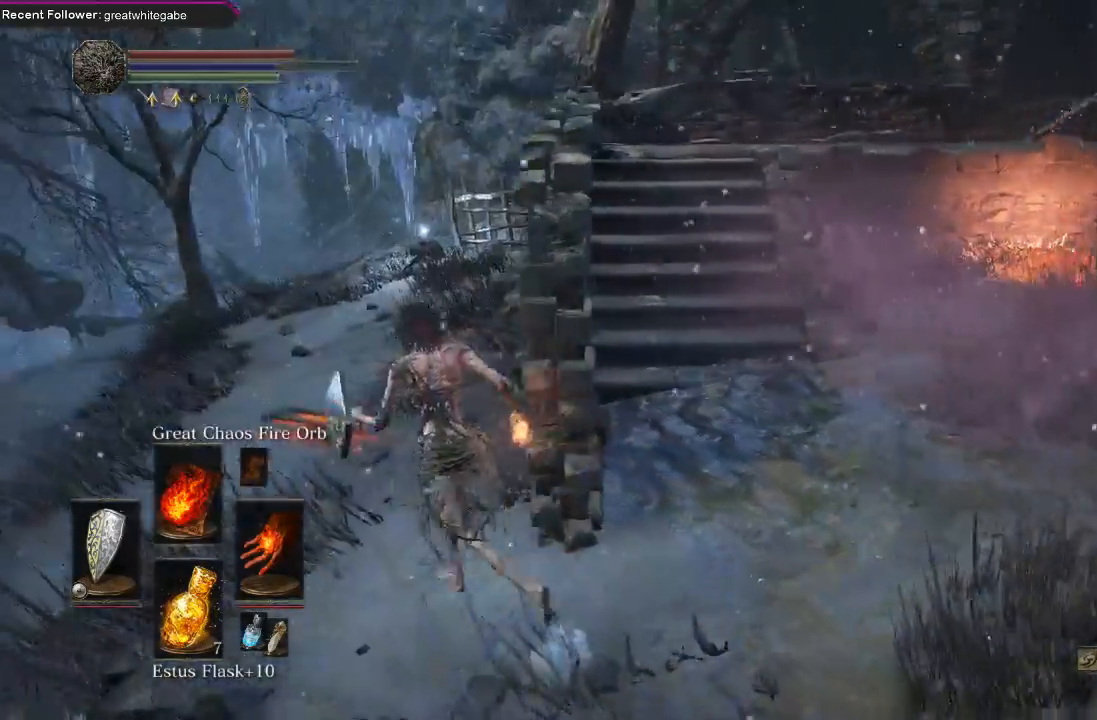
{"buttons": ["B"], "left_stick": "up-left", "right_stick": "center", "events": [[100, "right_stick", "right"], [267, "right_stick", "center"]]}
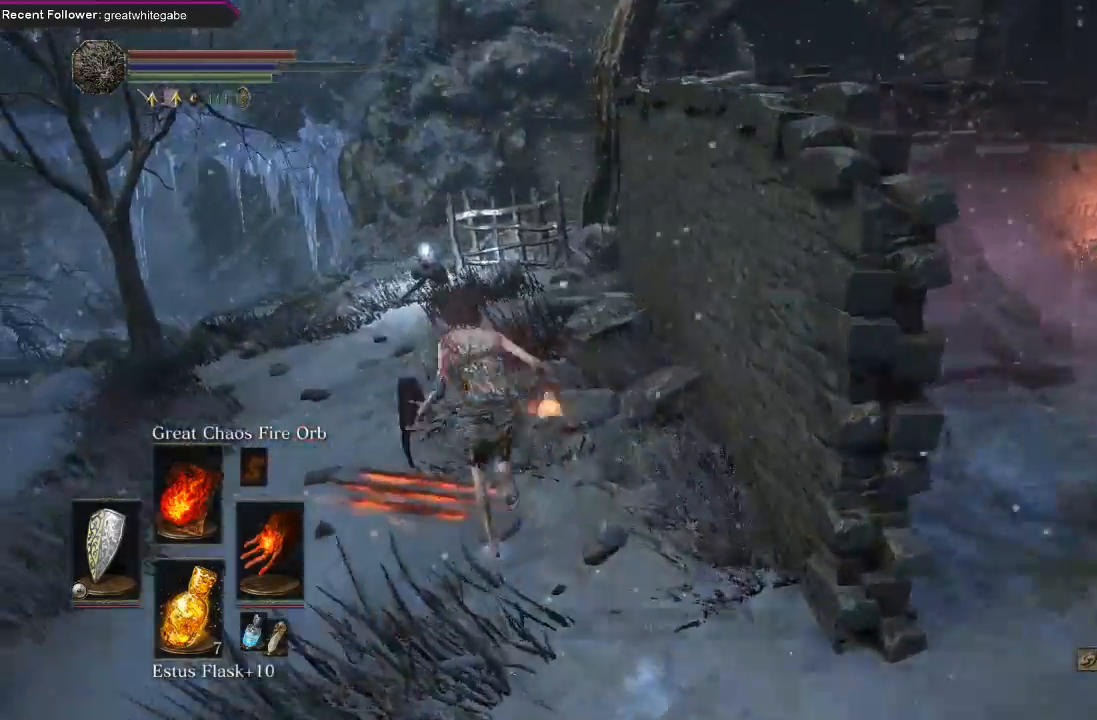
{"buttons": ["B"], "left_stick": "up", "right_stick": "center", "events": [[233, "right_stick", "up"], [367, "left_stick", "up"], [433, "right_stick", "center"]]}
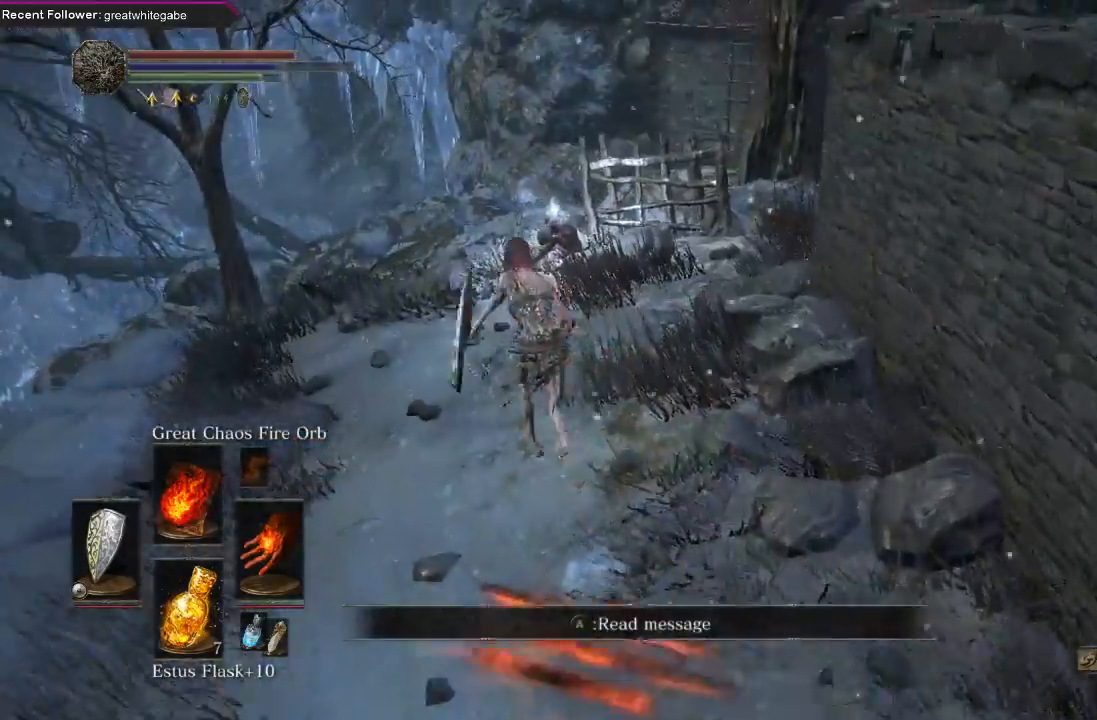
{"buttons": [], "left_stick": "up", "right_stick": "center", "events": [[233, "right_stick", "up-right"], [367, "right_stick", "center"], [400, "B", "up"]]}
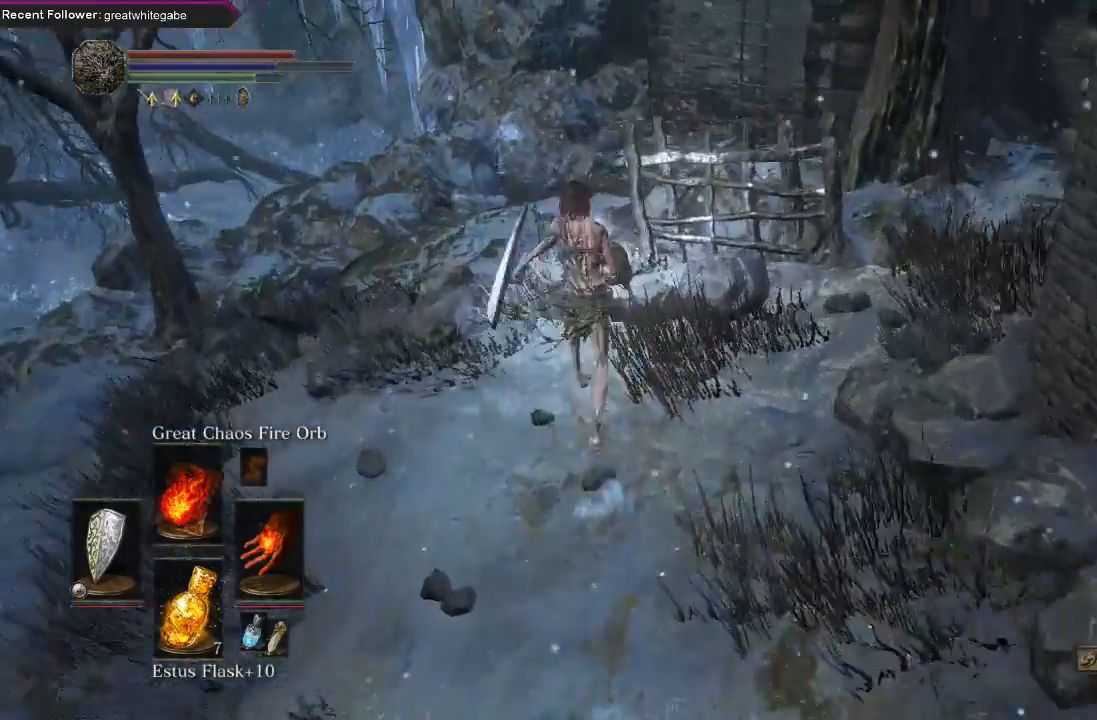
{"buttons": ["A"], "left_stick": "center", "right_stick": "center", "events": [[33, "A", "down"], [133, "A", "up"], [200, "A", "down"], [333, "A", "up"], [400, "A", "down"], [400, "left_stick", "center"]]}
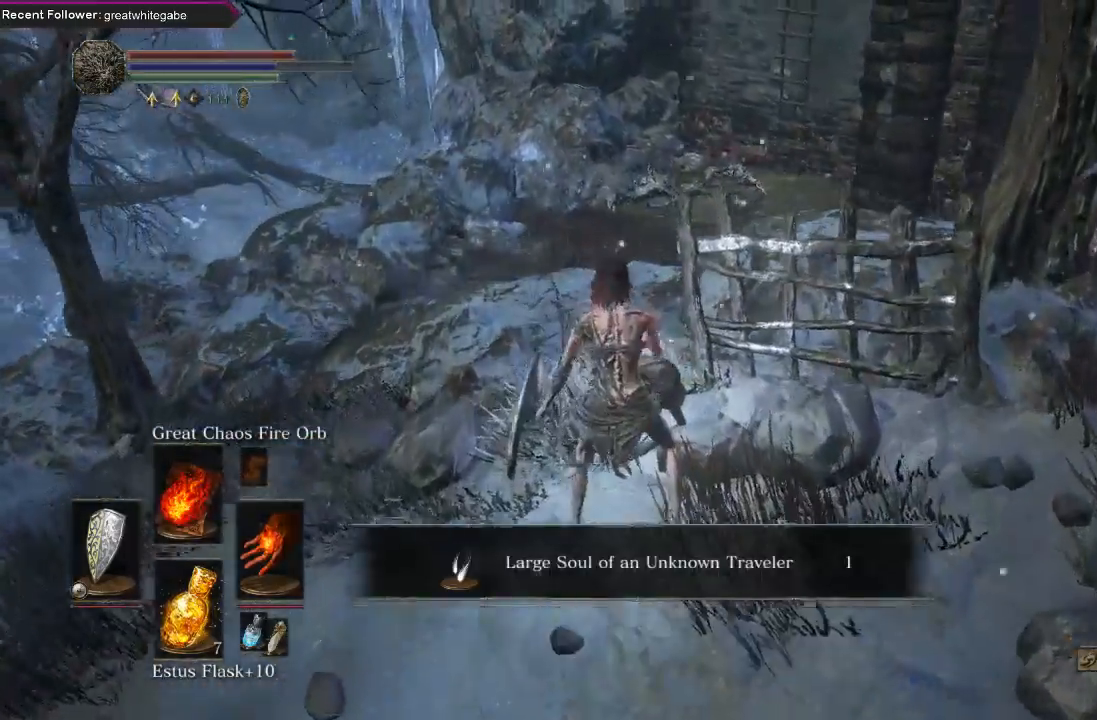
{"buttons": ["A"], "left_stick": "down", "right_stick": "center", "events": [[33, "A", "up"], [433, "A", "down"], [500, "left_stick", "down"]]}
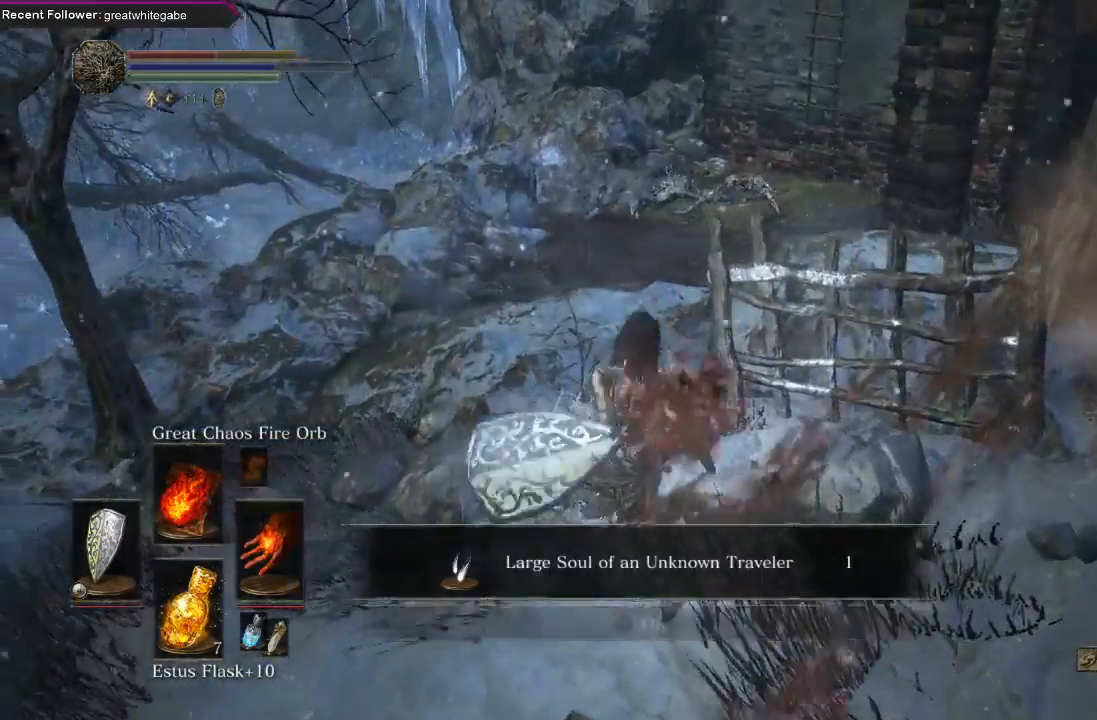
{"buttons": [], "left_stick": "down", "right_stick": "right", "events": [[33, "A", "up"], [167, "right_stick", "right"]]}
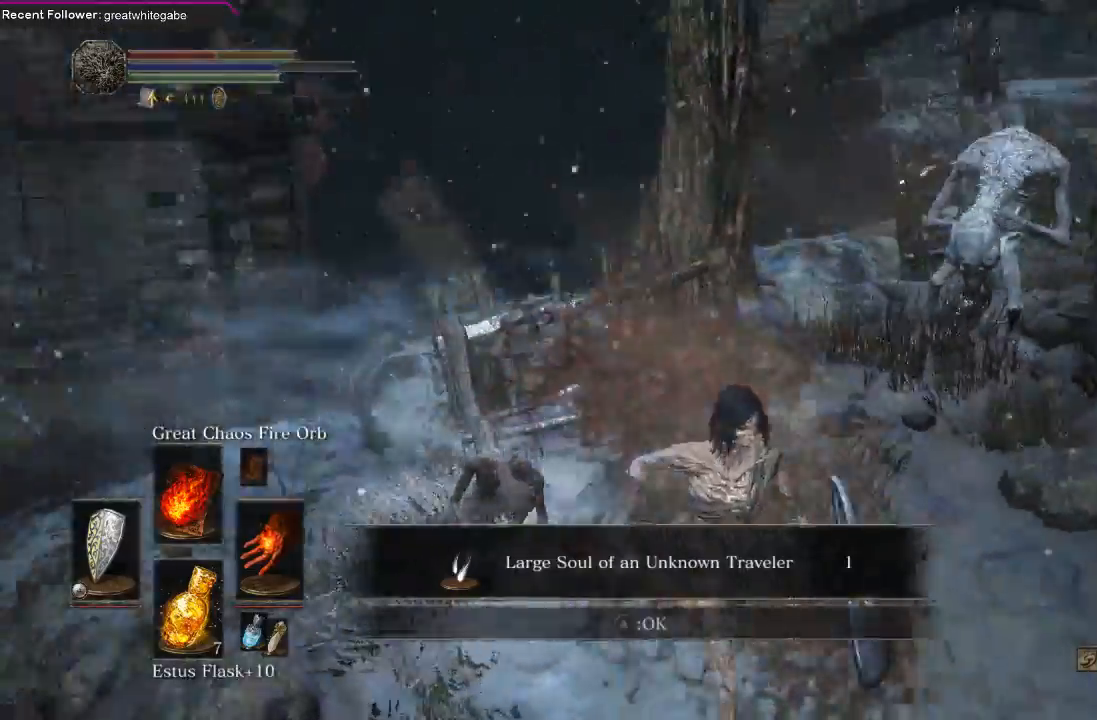
{"buttons": [], "left_stick": "right", "right_stick": "left", "events": [[100, "right_stick", "center"], [133, "left_stick", "down-right"], [333, "left_stick", "right"], [433, "right_stick", "left"]]}
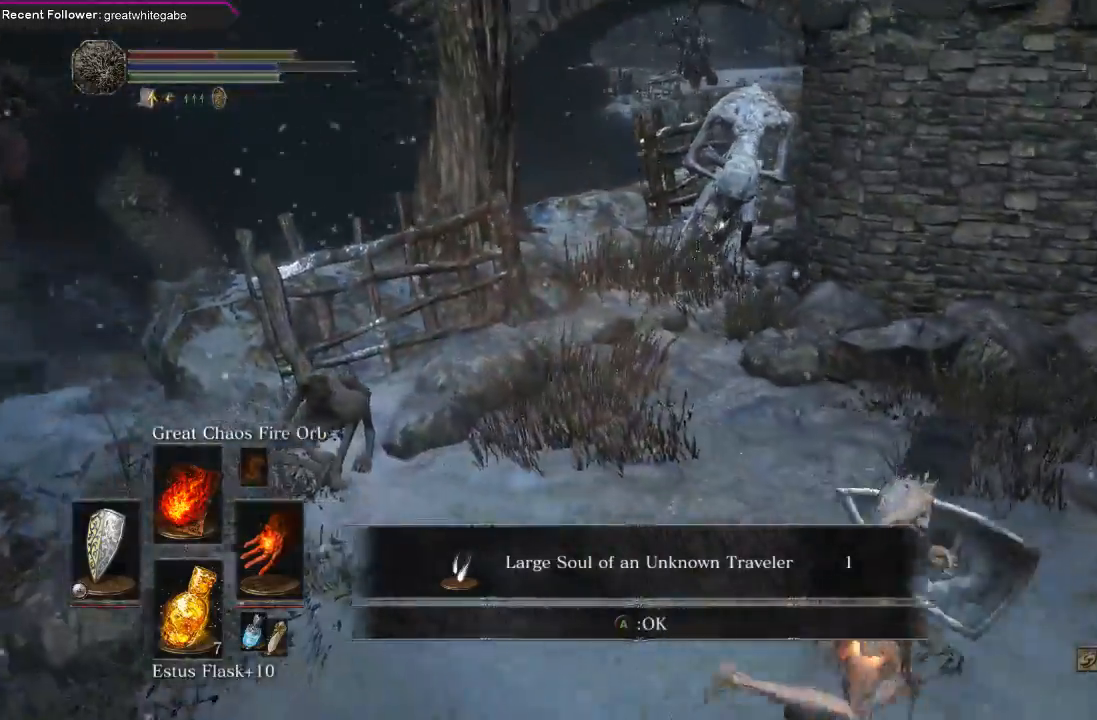
{"buttons": ["B"], "left_stick": "up-right", "right_stick": "right", "events": [[67, "right_stick", "center"], [367, "right_stick", "right"], [400, "left_stick", "up-right"], [500, "B", "down"]]}
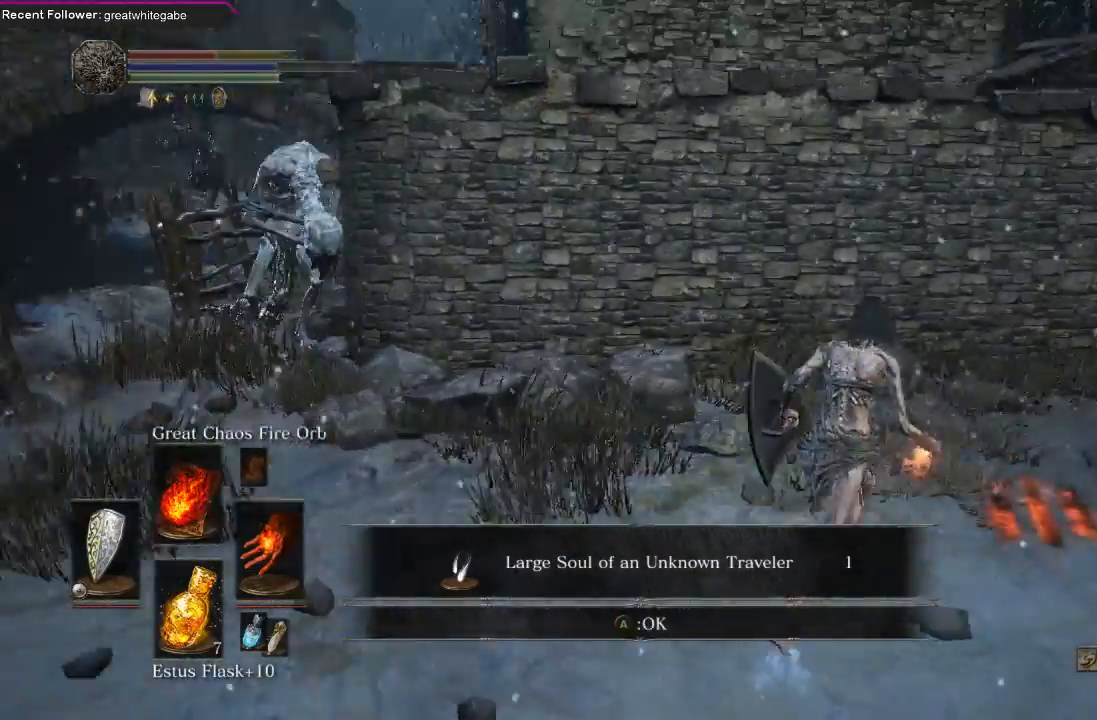
{"buttons": ["B"], "left_stick": "right", "right_stick": "left", "events": [[67, "right_stick", "center"], [333, "right_stick", "left"], [500, "left_stick", "right"]]}
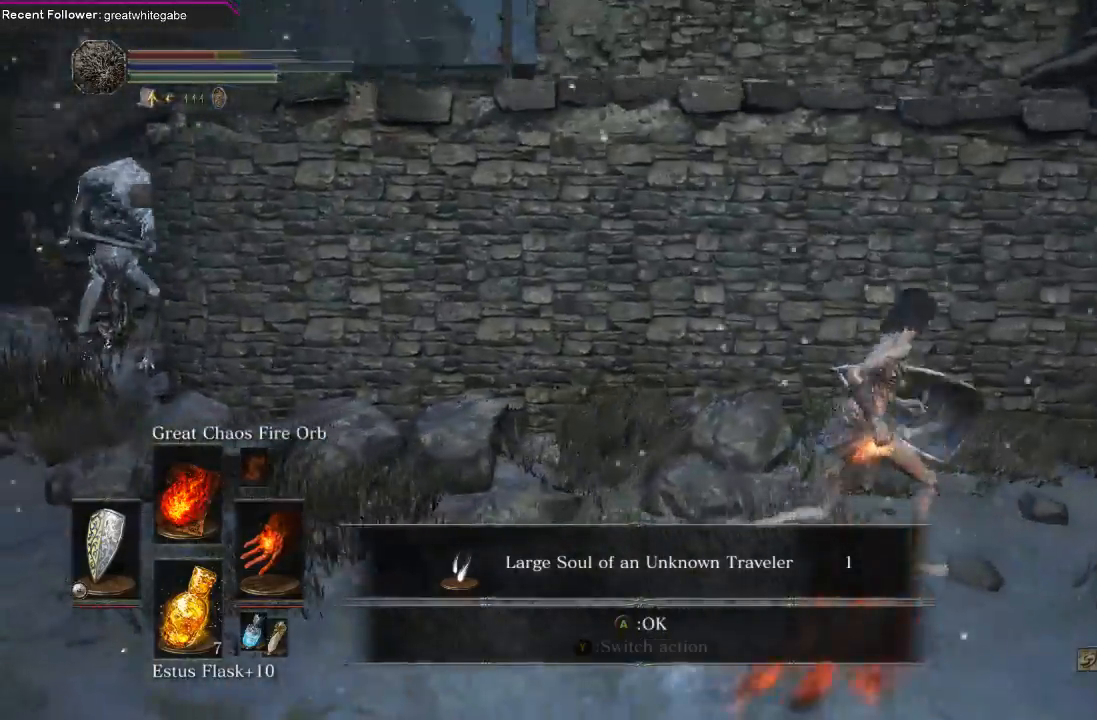
{"buttons": [], "left_stick": "up-right", "right_stick": "center", "events": [[200, "right_stick", "center"], [300, "A", "down"], [367, "A", "up"], [400, "B", "up"], [400, "left_stick", "up-right"]]}